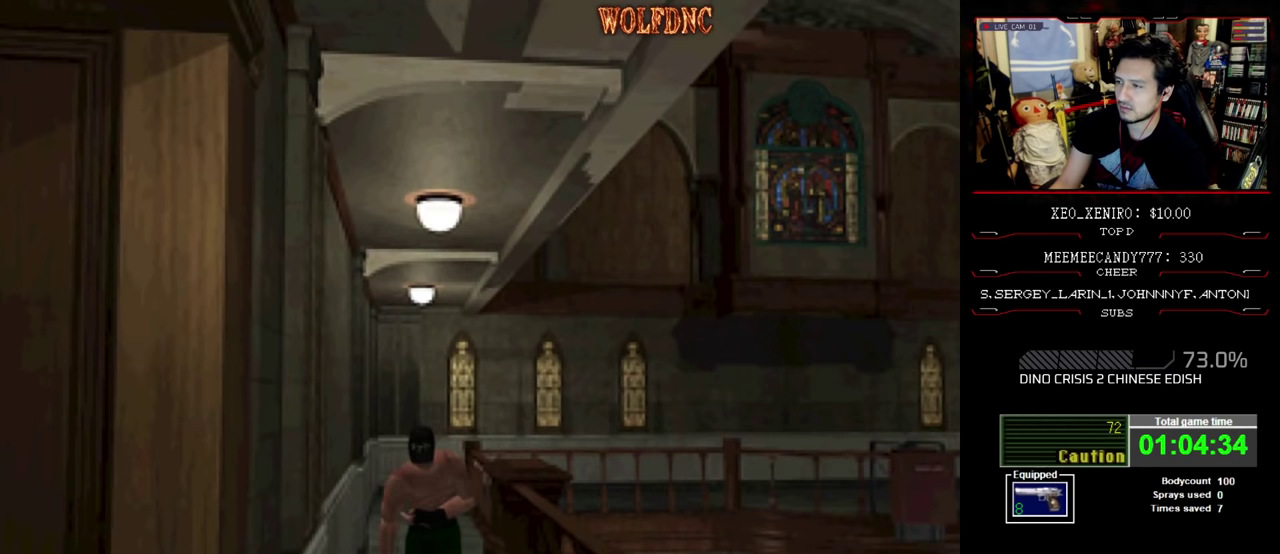
Gameplay with a controller (PlayStation layout); each line is a JSON object with the inputs held at the frame after it. "events" lists button and stick changes between this image and that frame as [ms after this image, input, new state], when the widget could be followed in between. Not read: L3 R3.
{"buttons": ["SQUARE", "DPAD_UP"], "events": []}
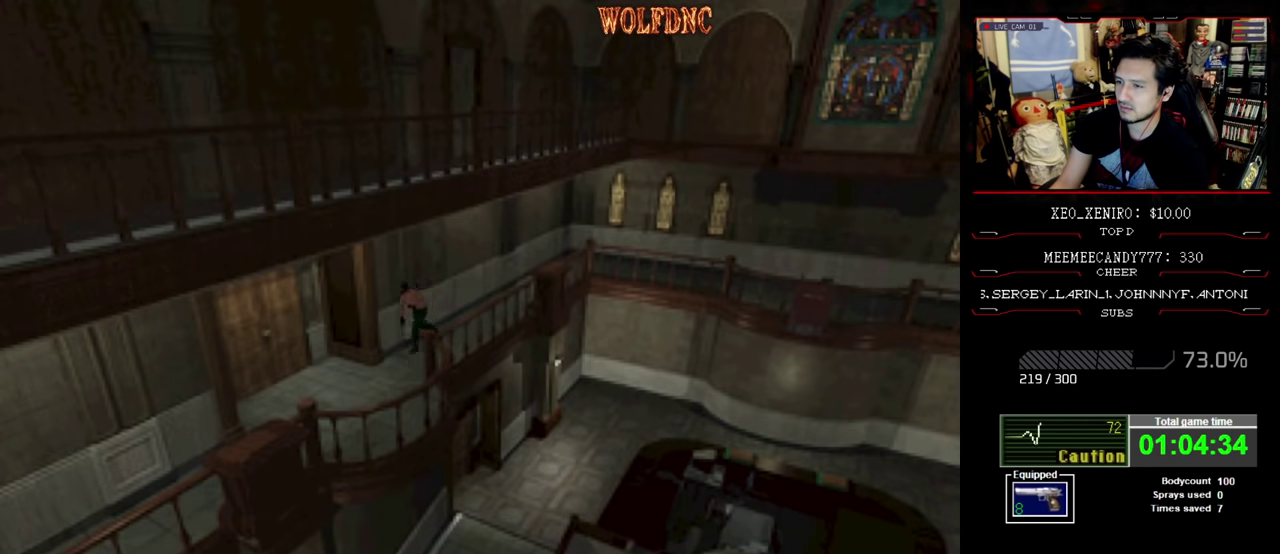
{"buttons": ["SQUARE", "DPAD_UP"], "events": [[67, "DPAD_RIGHT", "down"], [150, "DPAD_RIGHT", "up"], [250, "DPAD_RIGHT", "down"], [384, "DPAD_RIGHT", "up"]]}
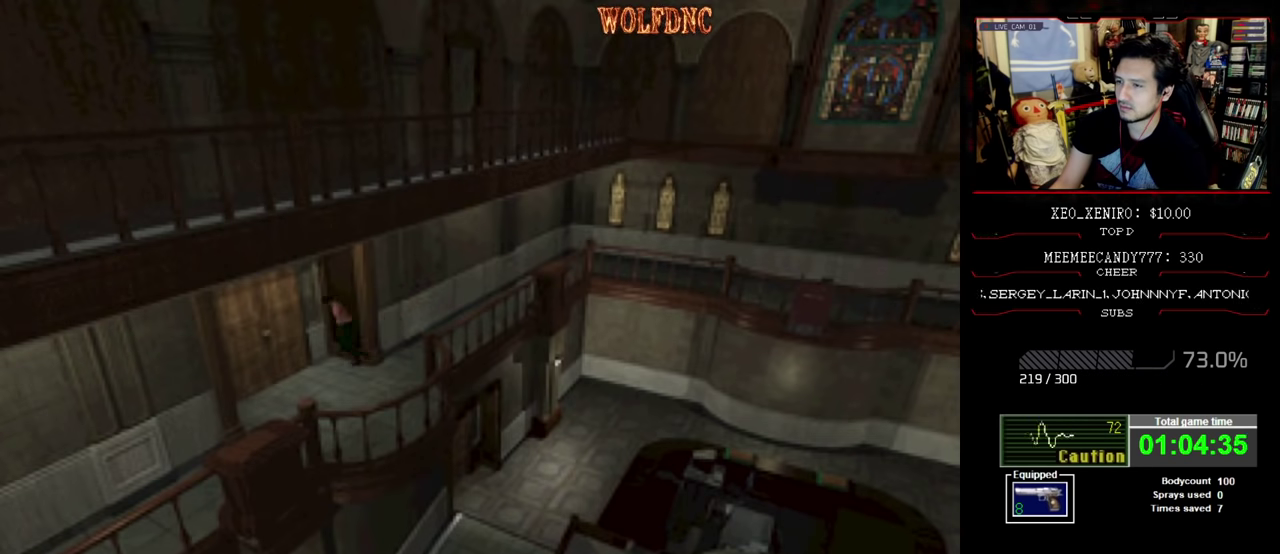
{"buttons": [], "events": [[34, "DPAD_RIGHT", "down"], [117, "DPAD_RIGHT", "up"], [267, "CROSS", "down"], [267, "DPAD_RIGHT", "down"], [350, "CROSS", "up"], [400, "CROSS", "down"], [400, "DPAD_RIGHT", "up"], [450, "SQUARE", "up"], [500, "CROSS", "up"], [500, "DPAD_UP", "up"]]}
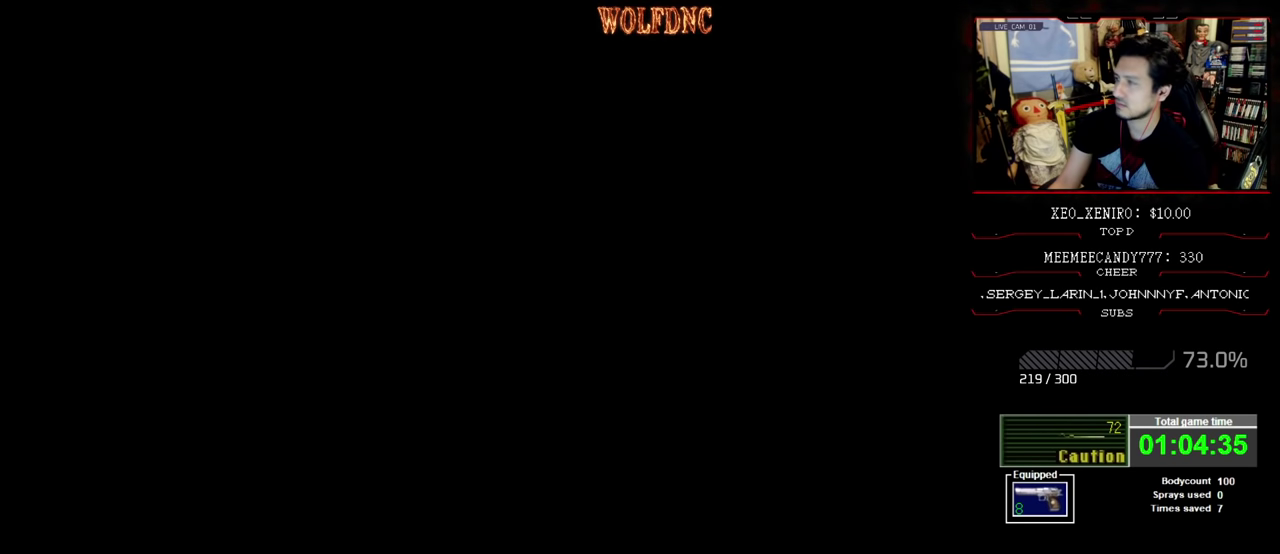
{"buttons": ["CROSS", "DPAD_UP", "DPAD_LEFT"], "events": [[284, "DPAD_UP", "down"], [317, "DPAD_LEFT", "down"], [500, "CROSS", "down"]]}
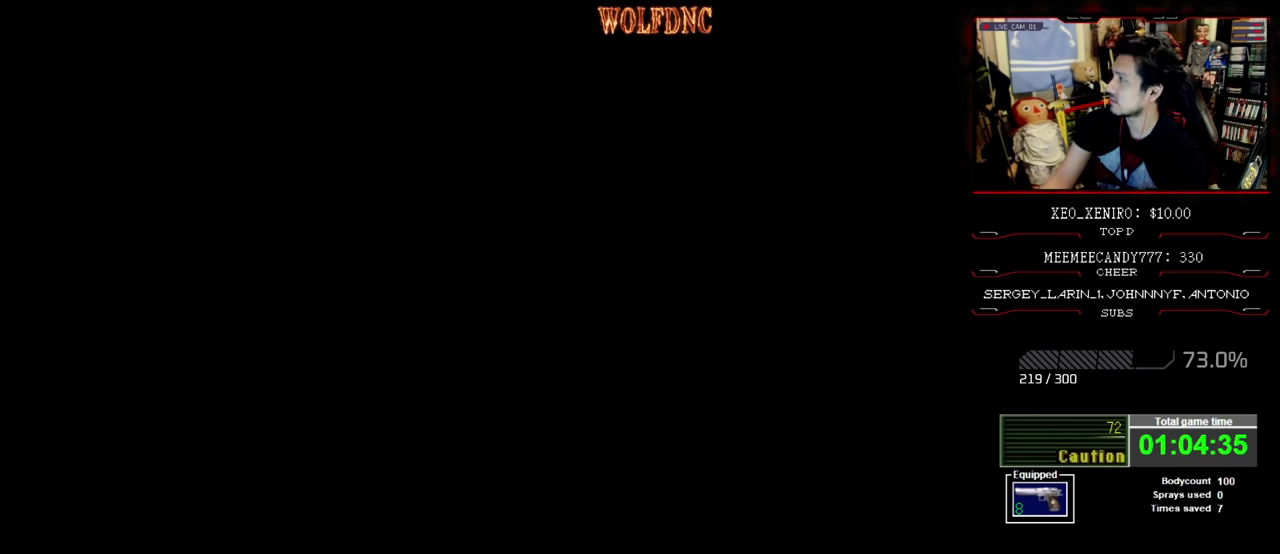
{"buttons": [], "events": [[100, "CROSS", "up"], [100, "DPAD_LEFT", "up"], [200, "DPAD_UP", "up"]]}
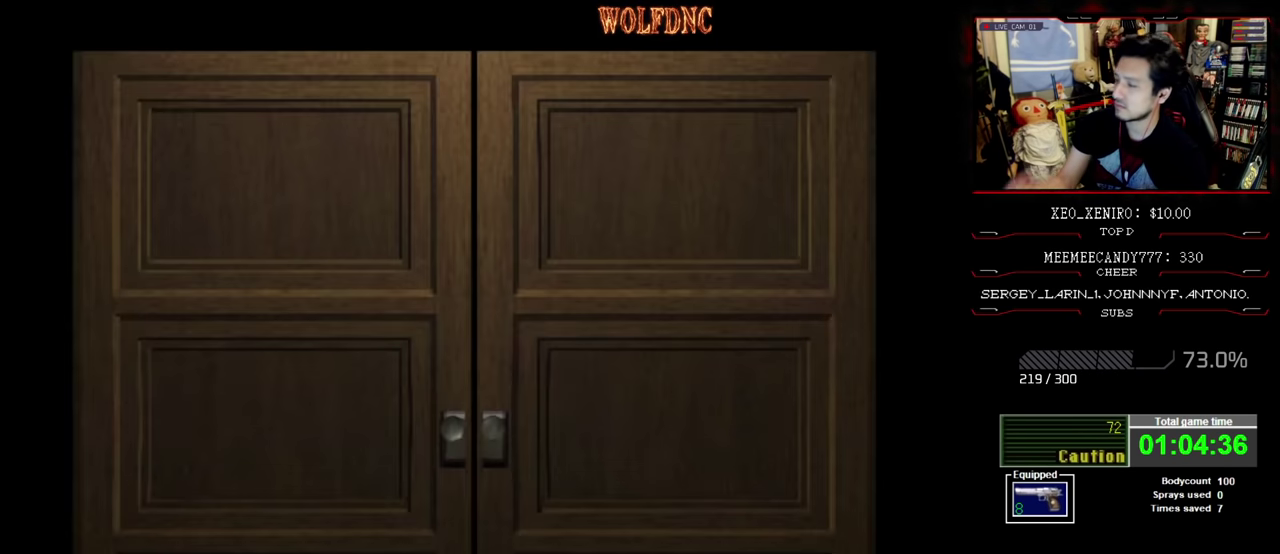
{"buttons": [], "events": []}
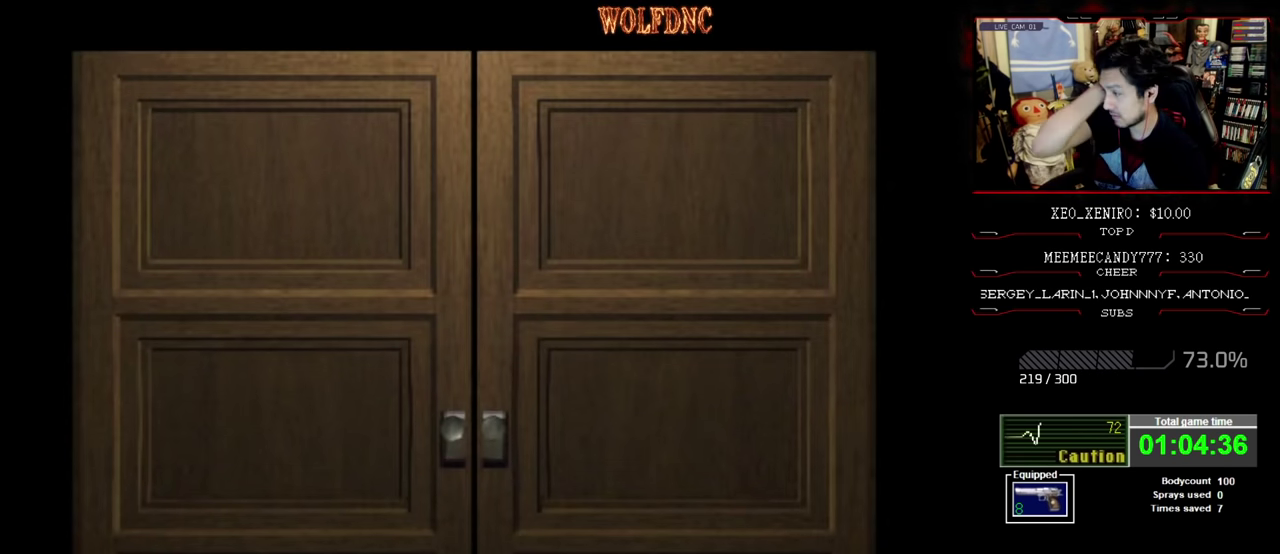
{"buttons": [], "events": []}
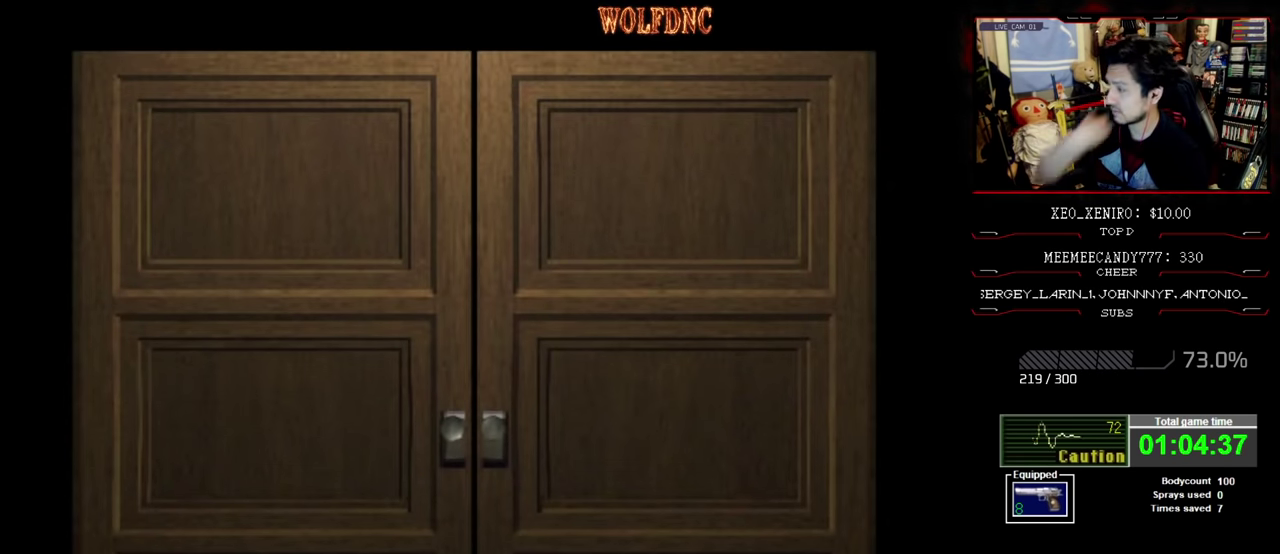
{"buttons": [], "events": []}
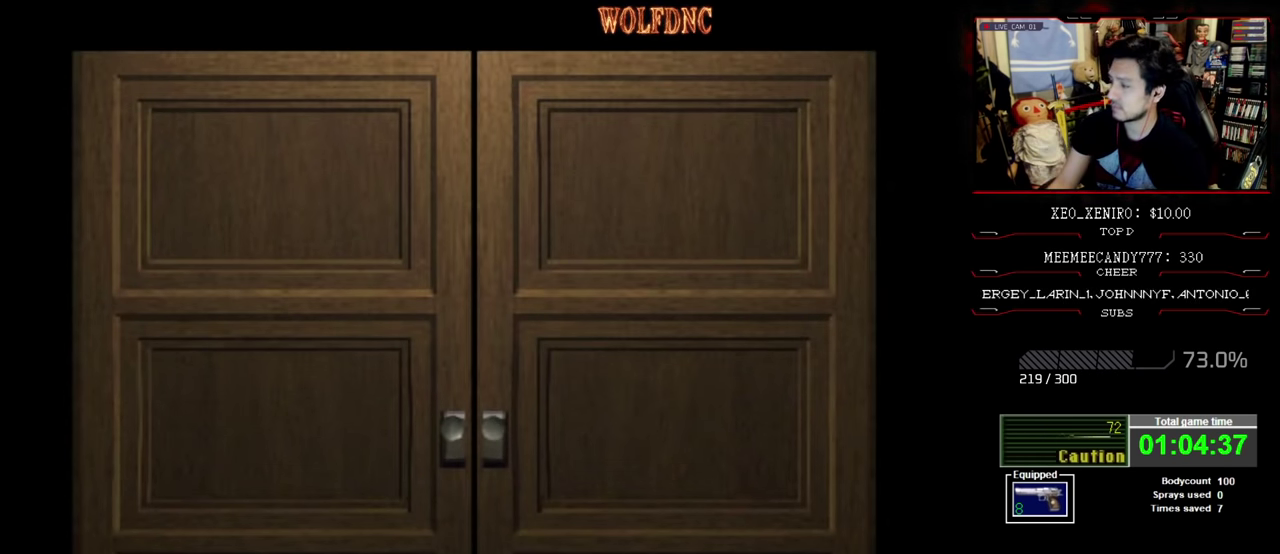
{"buttons": ["DPAD_LEFT"], "events": [[84, "CROSS", "down"], [167, "CROSS", "up"], [217, "DPAD_LEFT", "down"]]}
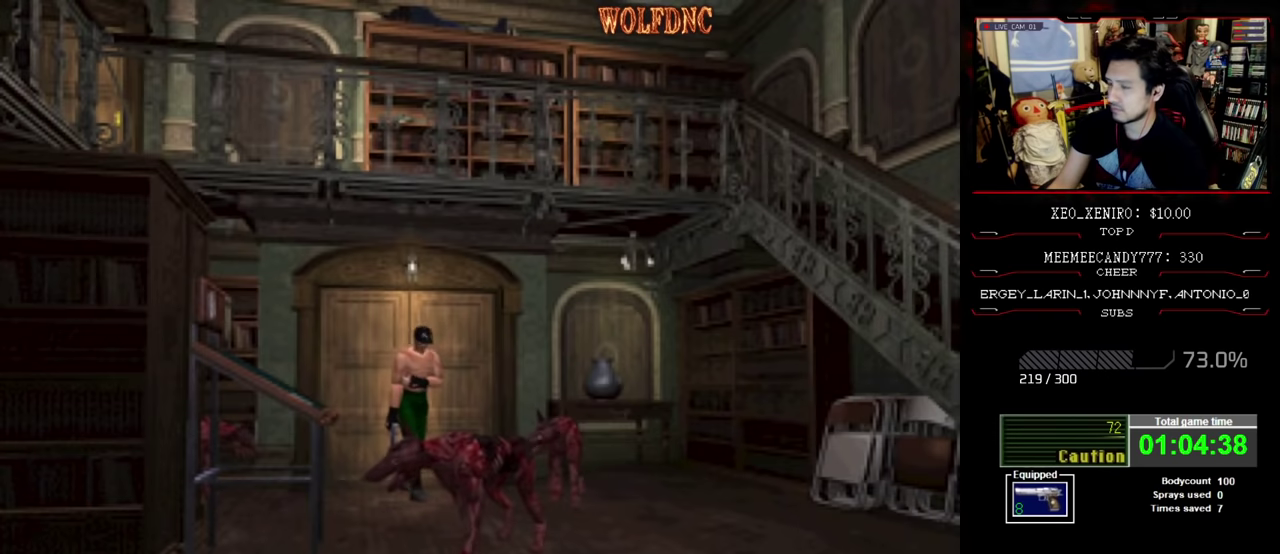
{"buttons": ["DPAD_UP", "DPAD_LEFT"], "events": [[83, "DPAD_UP", "down"]]}
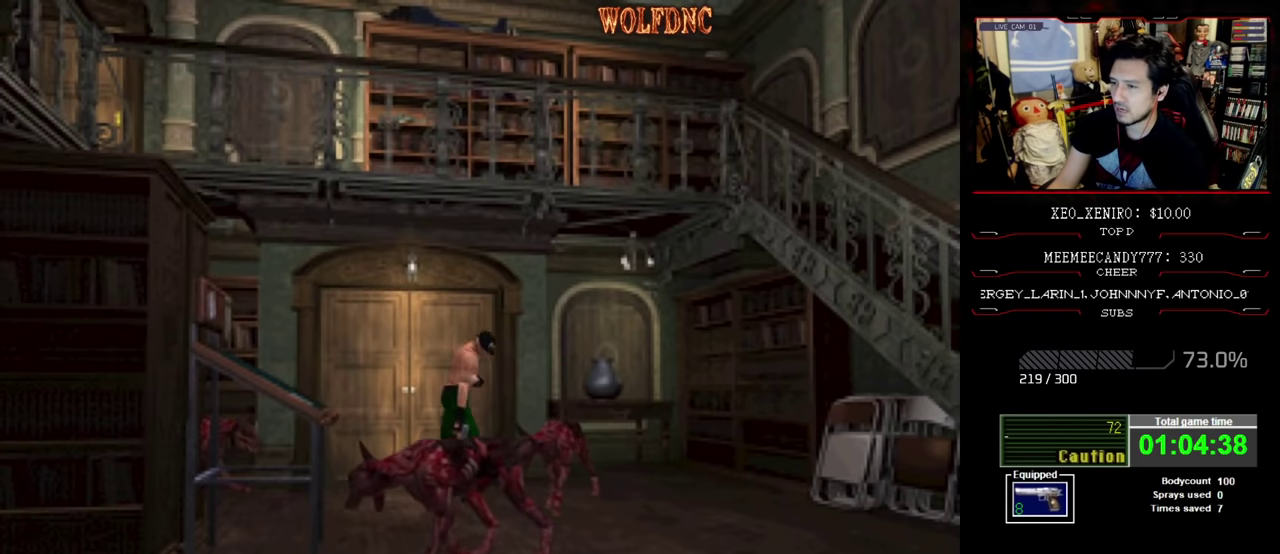
{"buttons": ["SQUARE", "DPAD_UP", "DPAD_RIGHT"], "events": [[50, "SQUARE", "down"], [150, "DPAD_LEFT", "up"], [383, "DPAD_RIGHT", "down"]]}
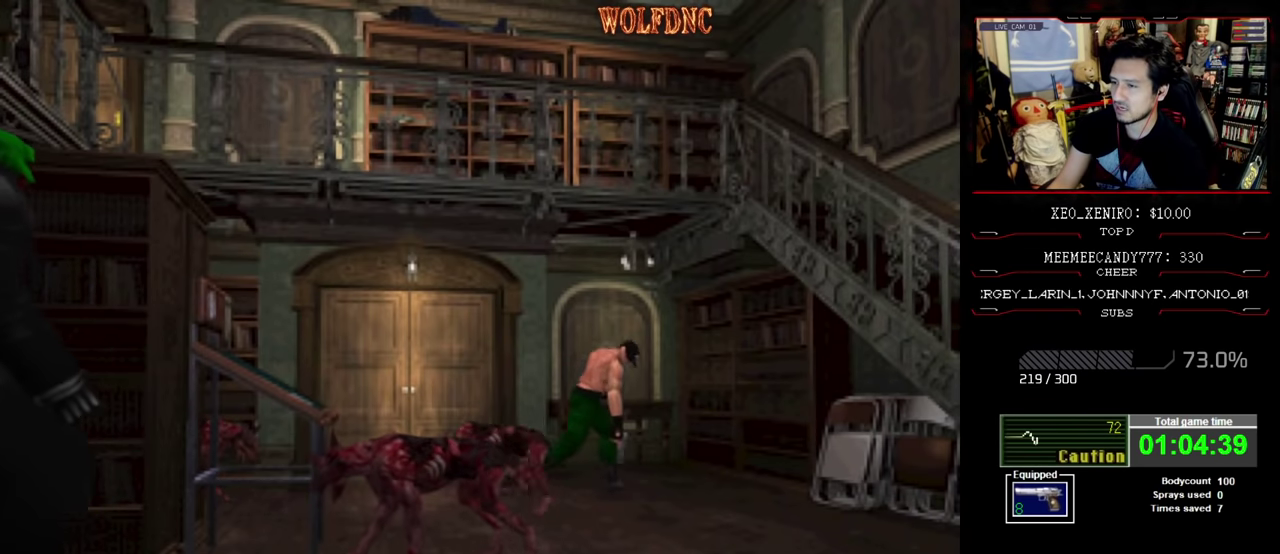
{"buttons": ["SQUARE", "DPAD_UP"], "events": [[500, "DPAD_RIGHT", "up"]]}
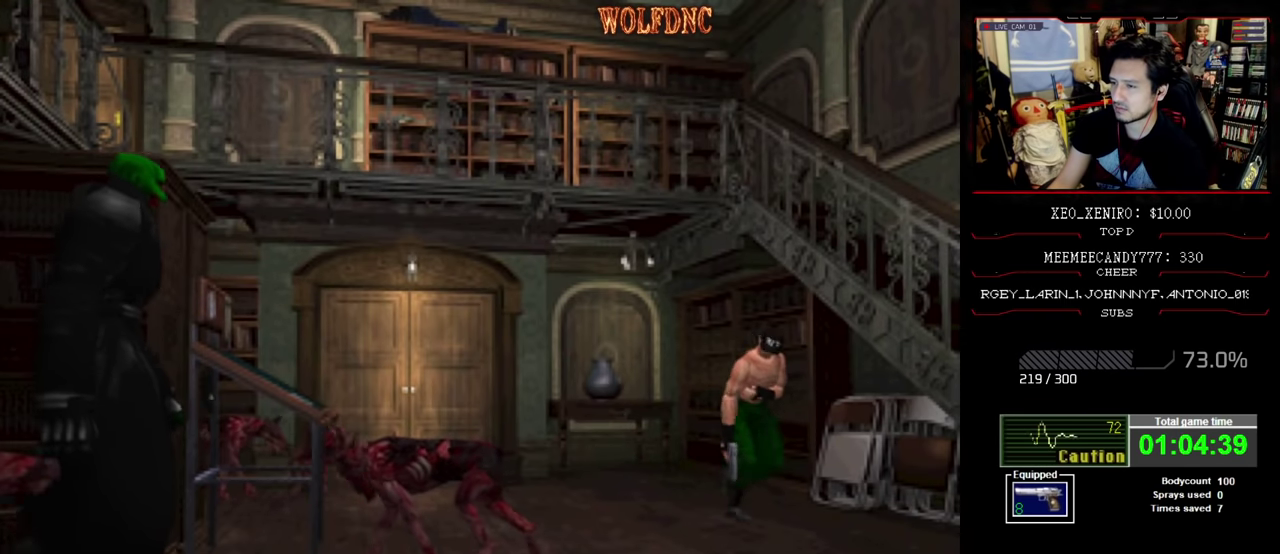
{"buttons": ["SQUARE", "DPAD_UP"], "events": []}
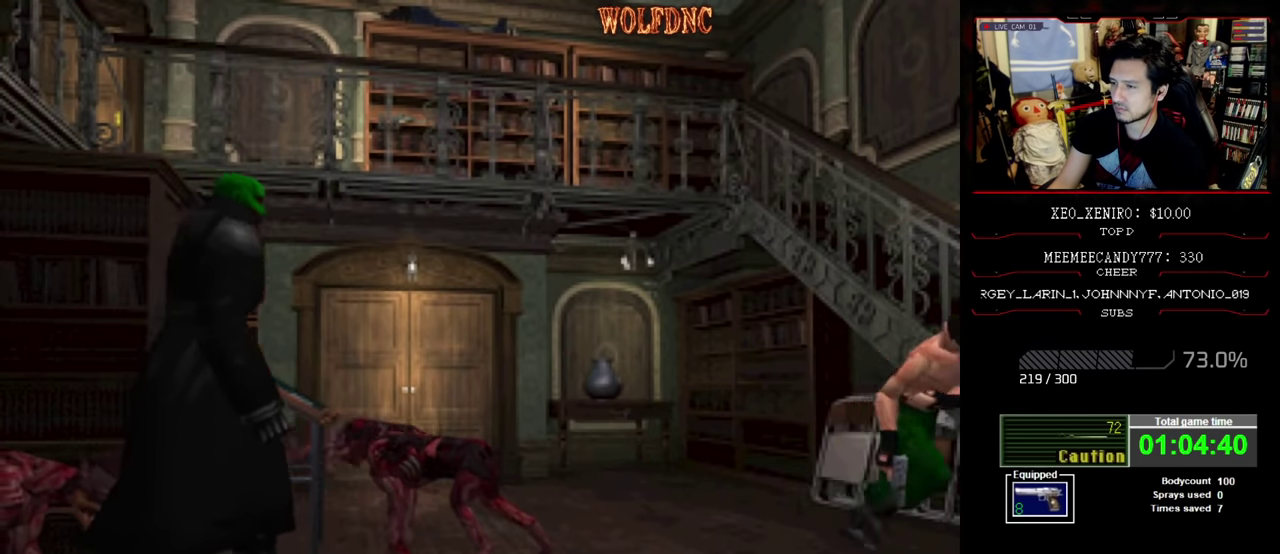
{"buttons": ["SQUARE", "DPAD_UP", "DPAD_LEFT"], "events": [[200, "DPAD_LEFT", "down"]]}
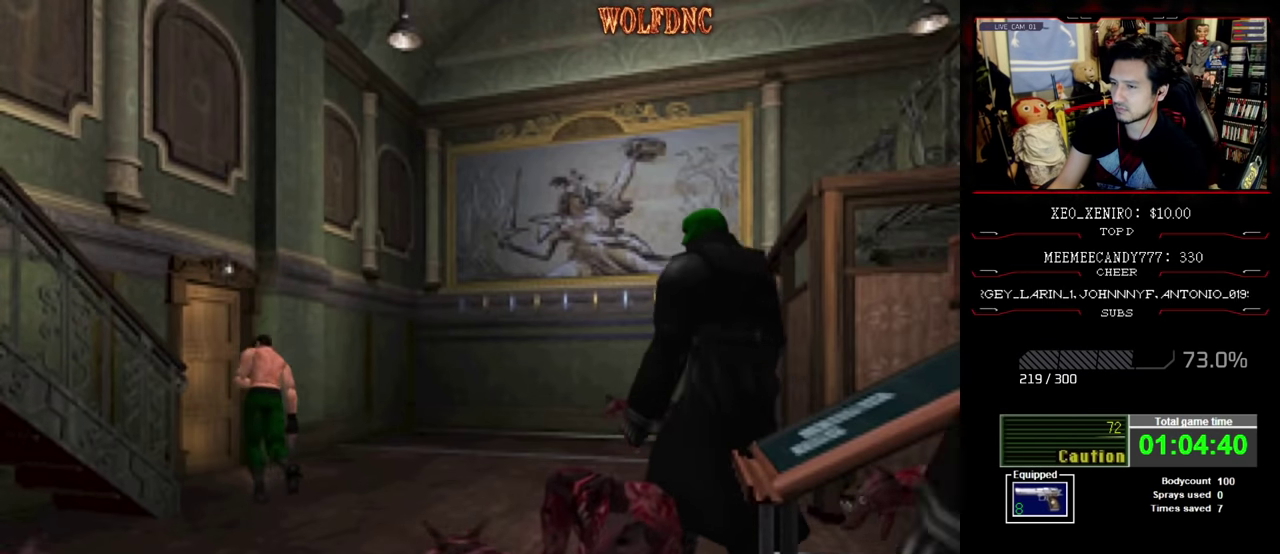
{"buttons": ["SQUARE", "DPAD_UP"], "events": [[33, "DPAD_LEFT", "up"], [217, "CROSS", "down"], [317, "CROSS", "up"], [317, "DPAD_LEFT", "down"], [400, "CROSS", "down"], [400, "DPAD_LEFT", "up"], [450, "CROSS", "up"]]}
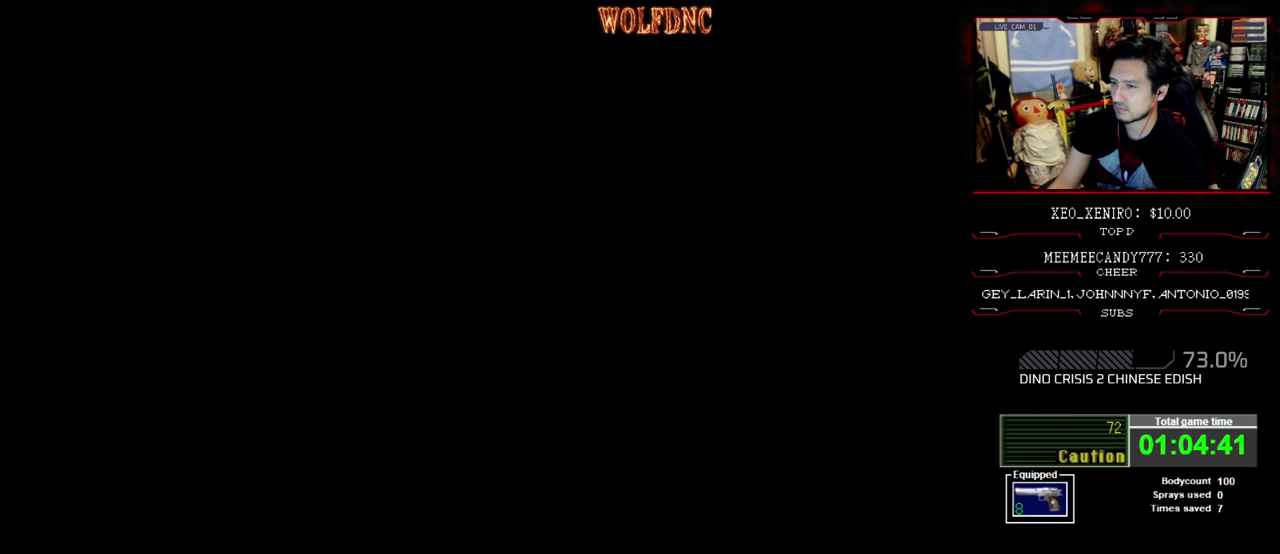
{"buttons": [], "events": [[133, "CROSS", "down"], [233, "CROSS", "up"], [233, "SQUARE", "up"], [283, "DPAD_UP", "up"]]}
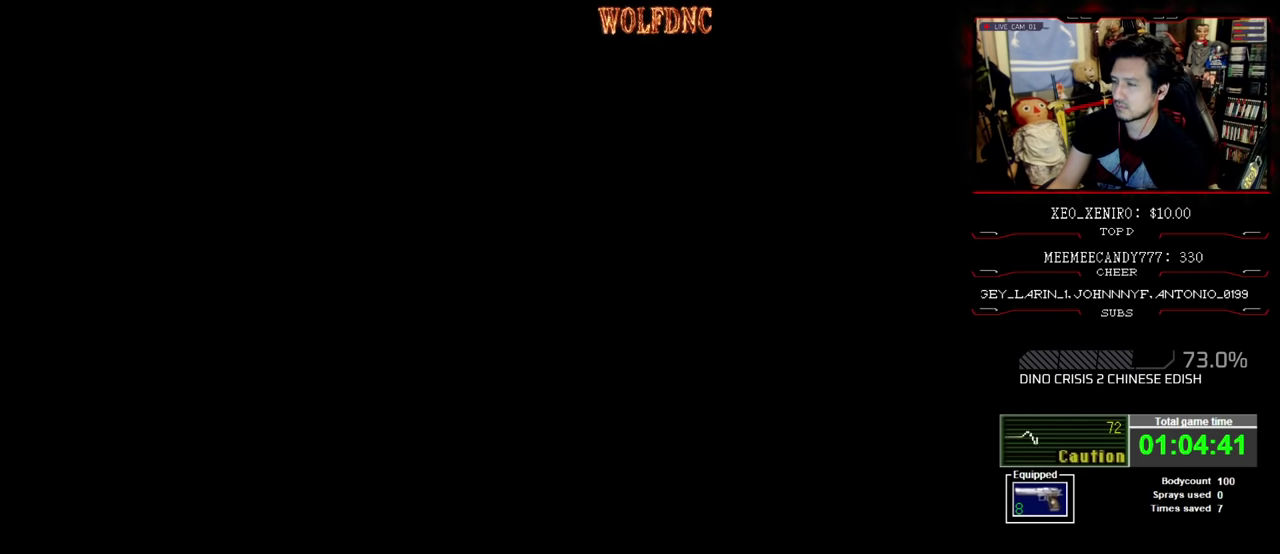
{"buttons": [], "events": []}
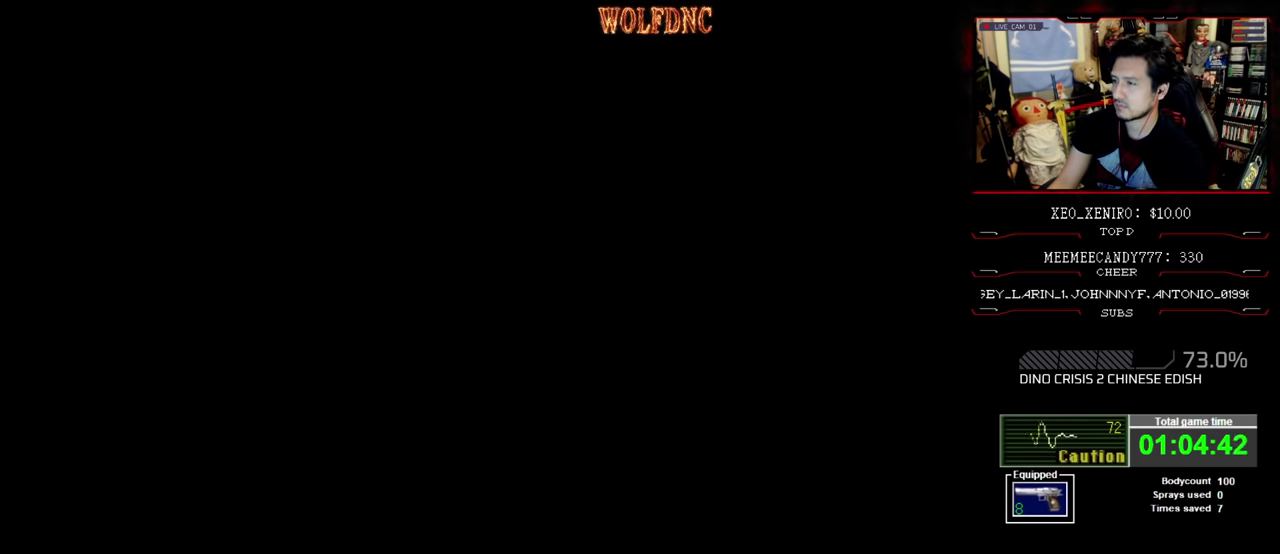
{"buttons": [], "events": []}
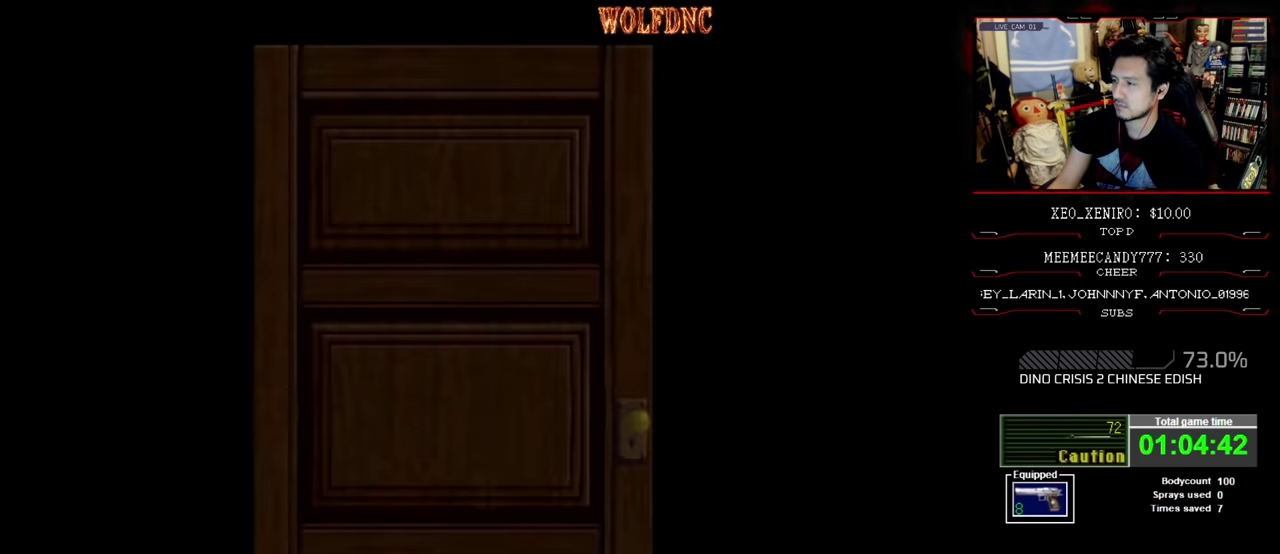
{"buttons": [], "events": []}
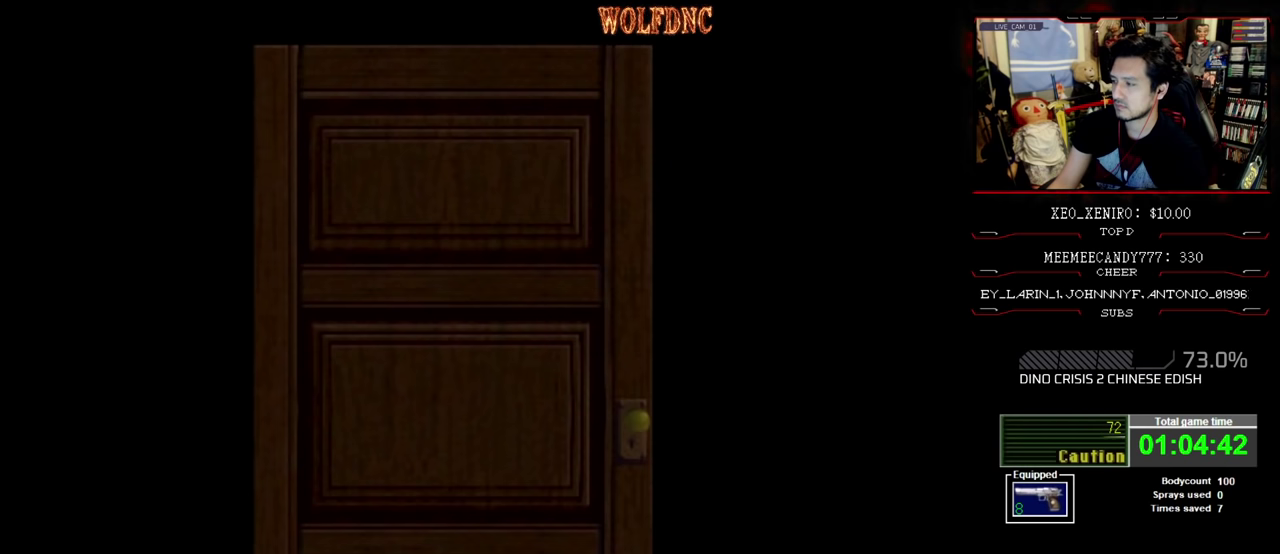
{"buttons": [], "events": []}
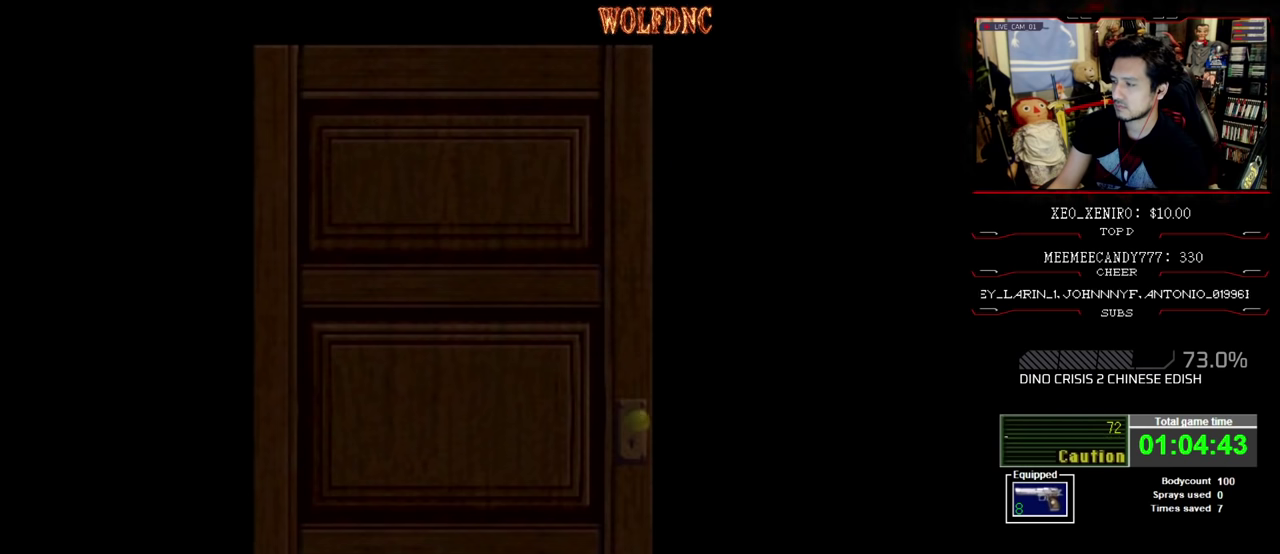
{"buttons": ["CROSS", "R1", "DPAD_UP", "DPAD_LEFT"], "events": [[217, "CROSS", "down"], [217, "DPAD_LEFT", "down"], [217, "R1", "down"], [317, "DPAD_UP", "down"]]}
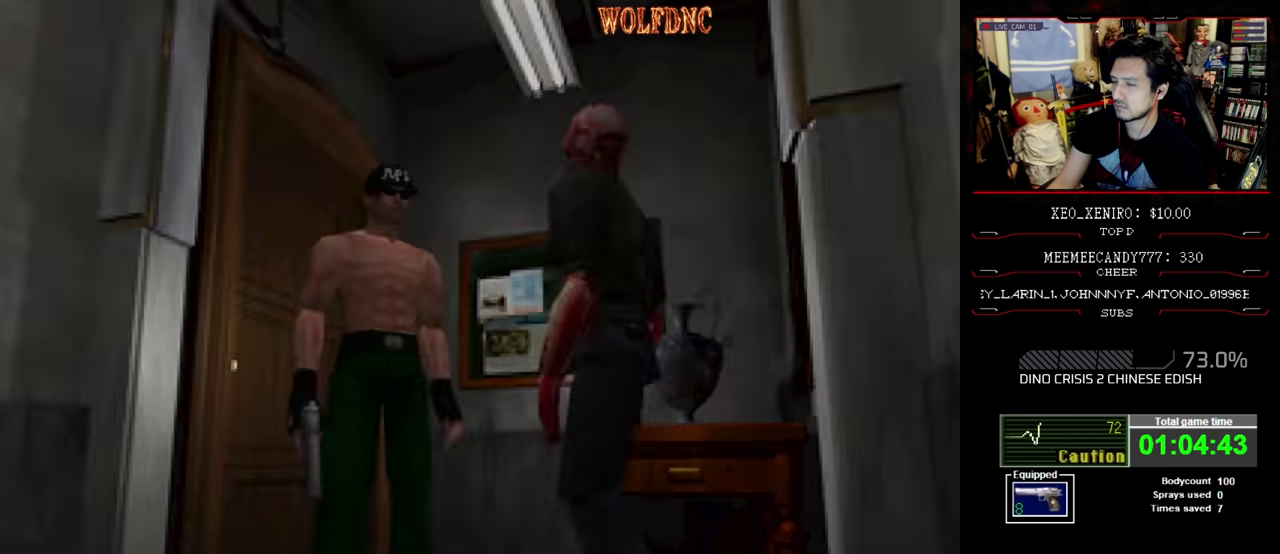
{"buttons": ["CROSS", "R1", "DPAD_UP", "DPAD_LEFT"], "events": []}
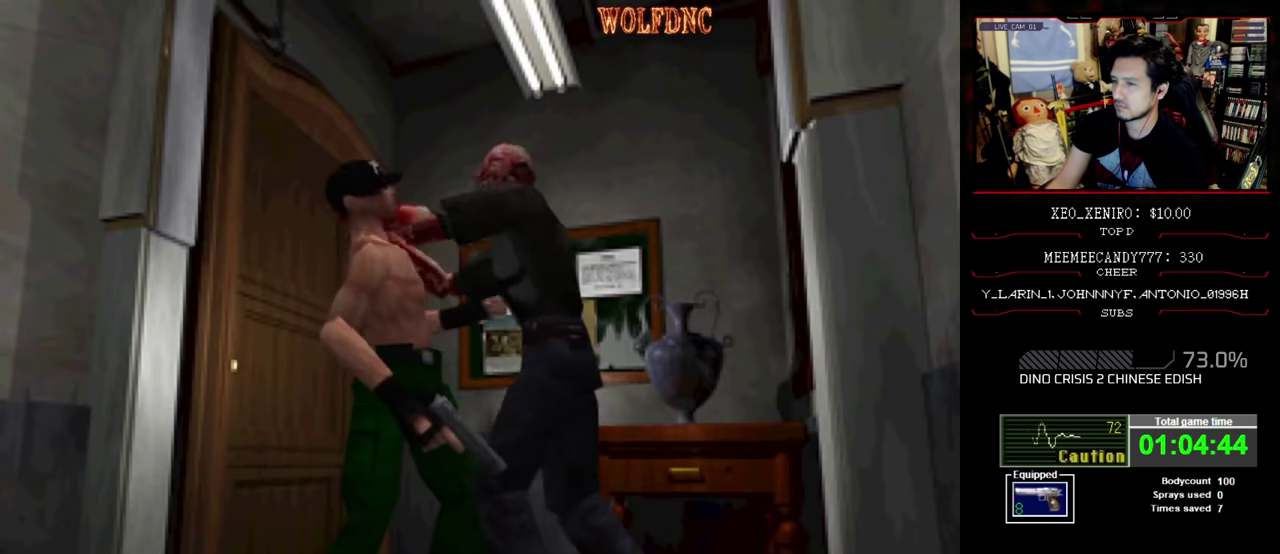
{"buttons": ["CROSS"], "events": [[150, "DPAD_LEFT", "up"], [150, "DPAD_RIGHT", "down"], [150, "R1", "up"], [200, "DPAD_UP", "up"], [250, "DPAD_RIGHT", "up"], [250, "R1", "down"], [300, "DPAD_LEFT", "down"], [333, "DPAD_UP", "down"], [383, "DPAD_RIGHT", "down"], [383, "R1", "up"], [433, "DPAD_LEFT", "up"], [483, "DPAD_RIGHT", "up"], [483, "DPAD_UP", "up"]]}